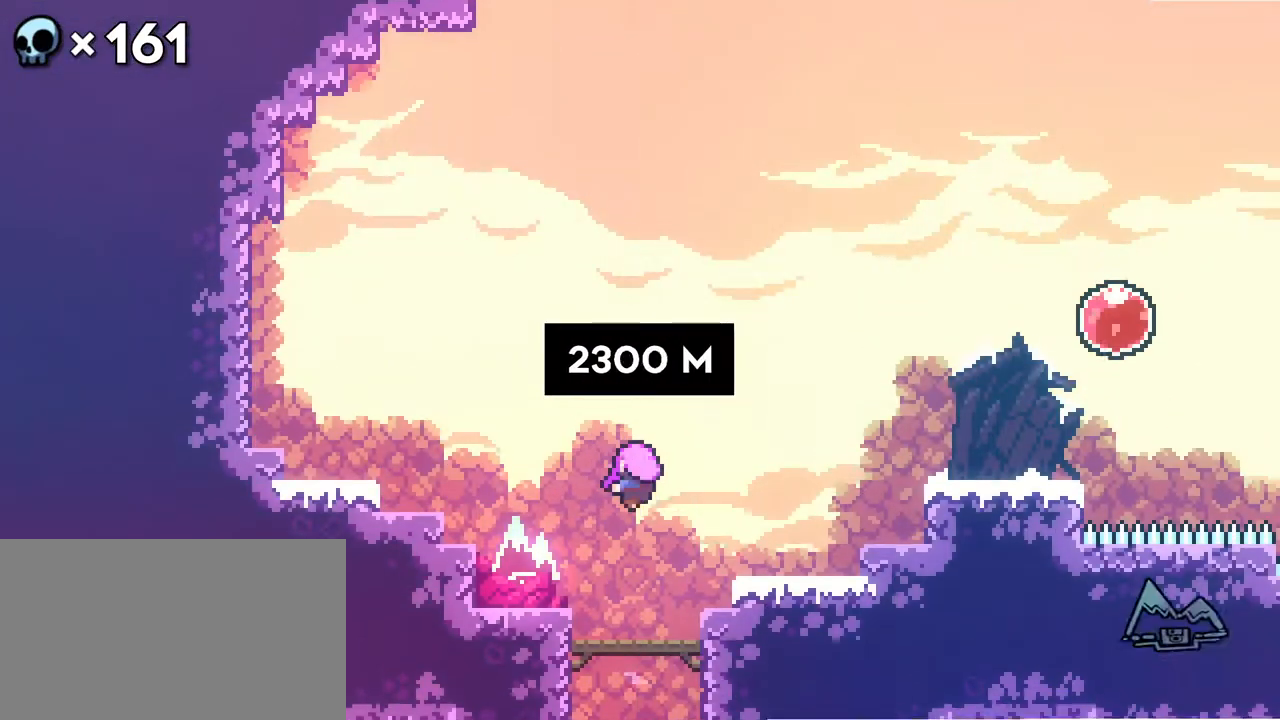
Gameplay with a controller (Xbox layout); each line is a JSON object with the inputs held at the frame after it (dt_ms = milliseconds from this image to that frame). "events" lists button and stick changes between this image and that frame as [ms after this image, input, new state], when the widget could be followed in between. Not read: L1 L2 L3 R3 SELECT START.
{"dt_ms": 500, "buttons": [], "events": []}
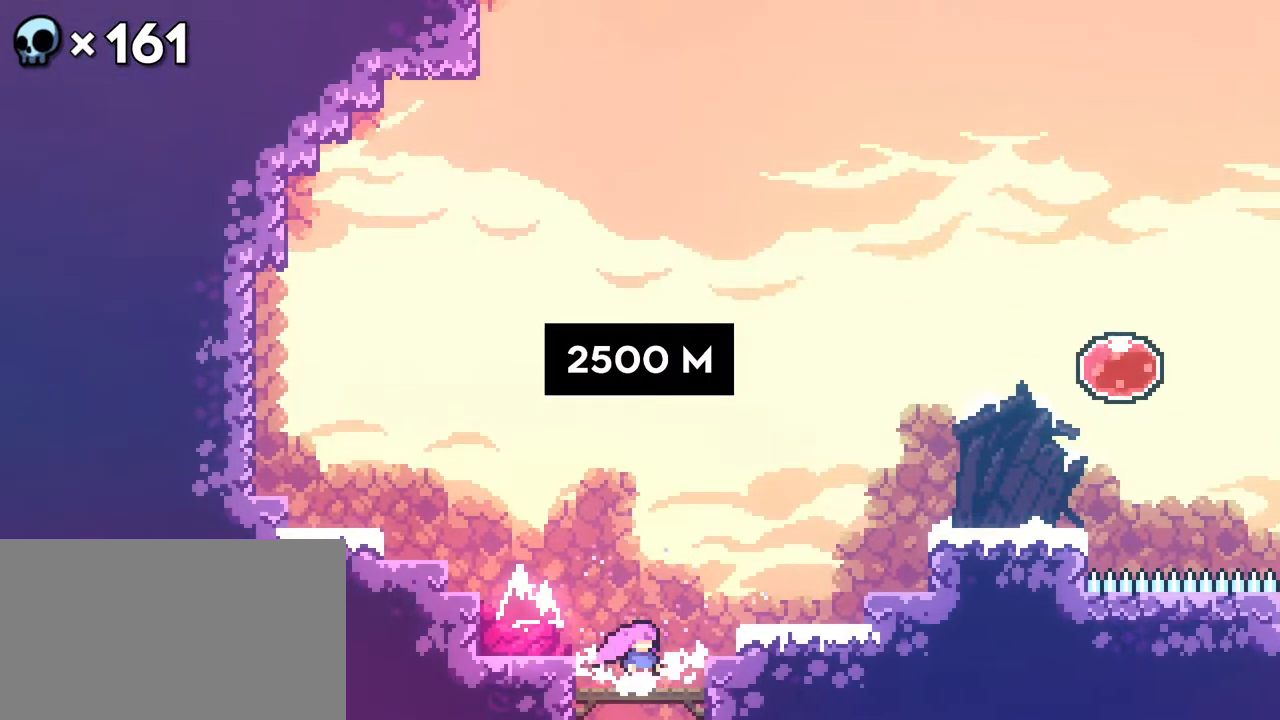
{"dt_ms": 500, "buttons": [], "events": []}
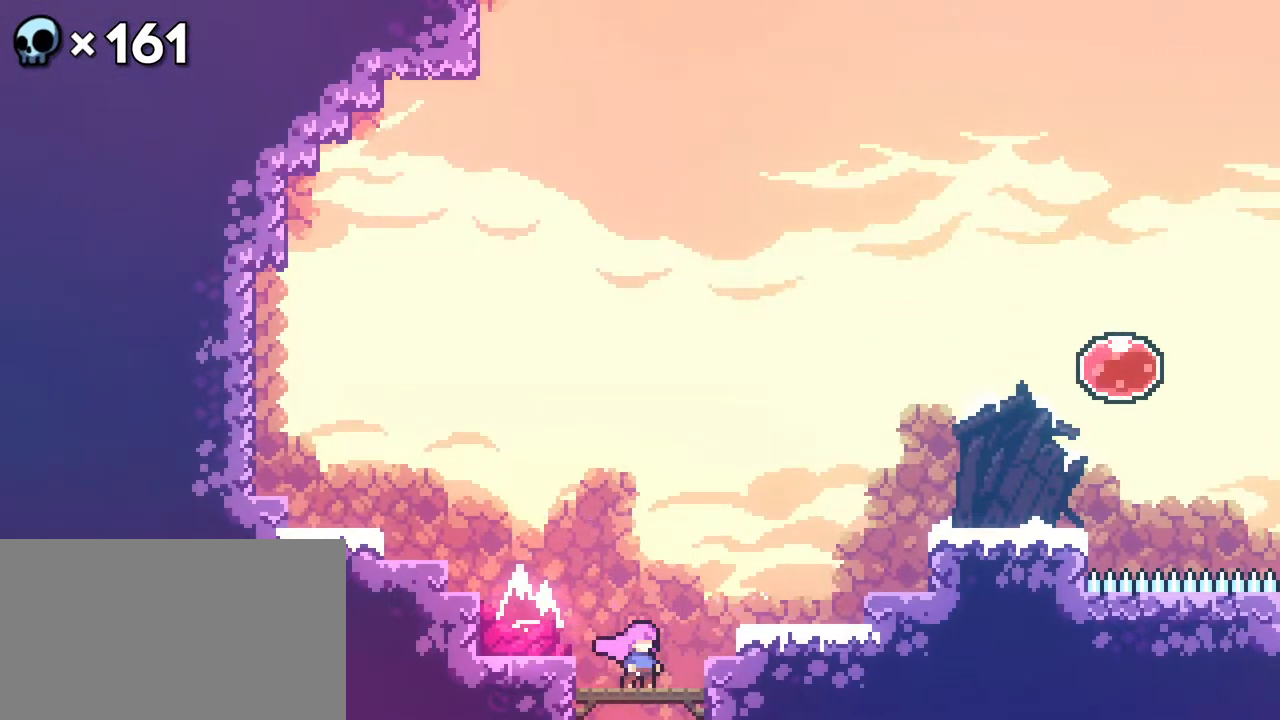
{"dt_ms": 500, "buttons": [], "events": []}
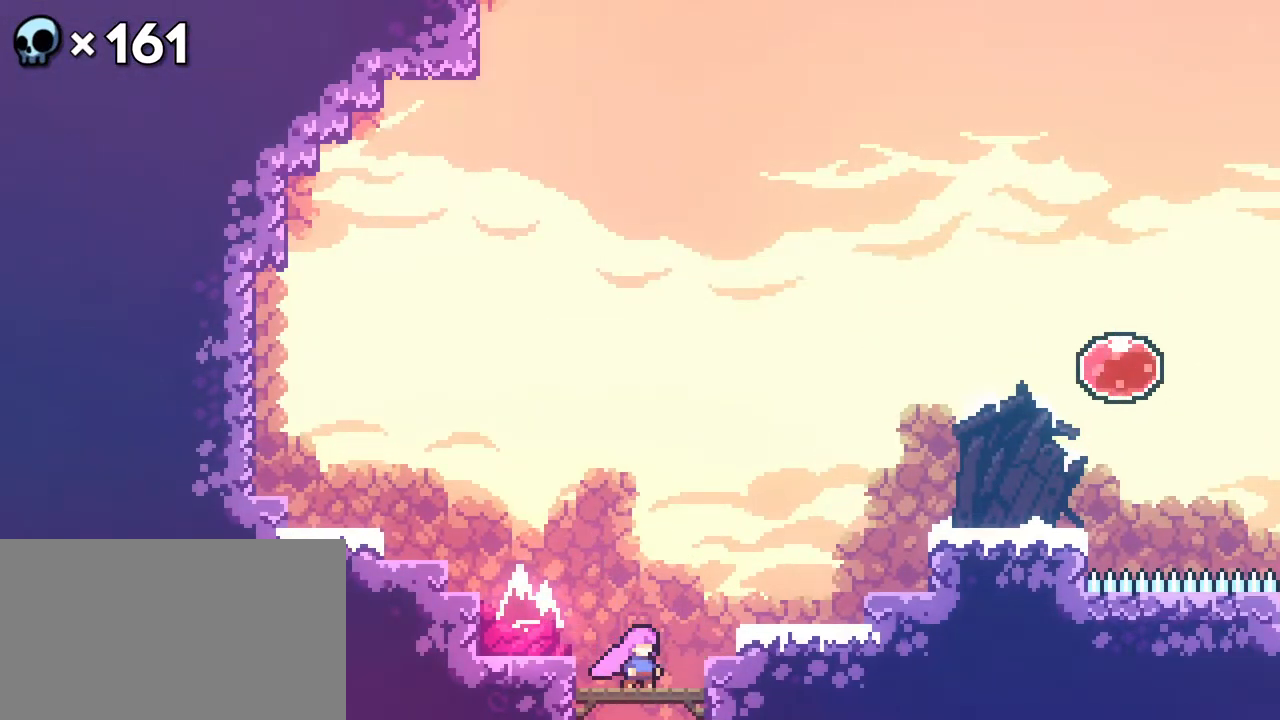
{"dt_ms": 500, "buttons": [], "events": []}
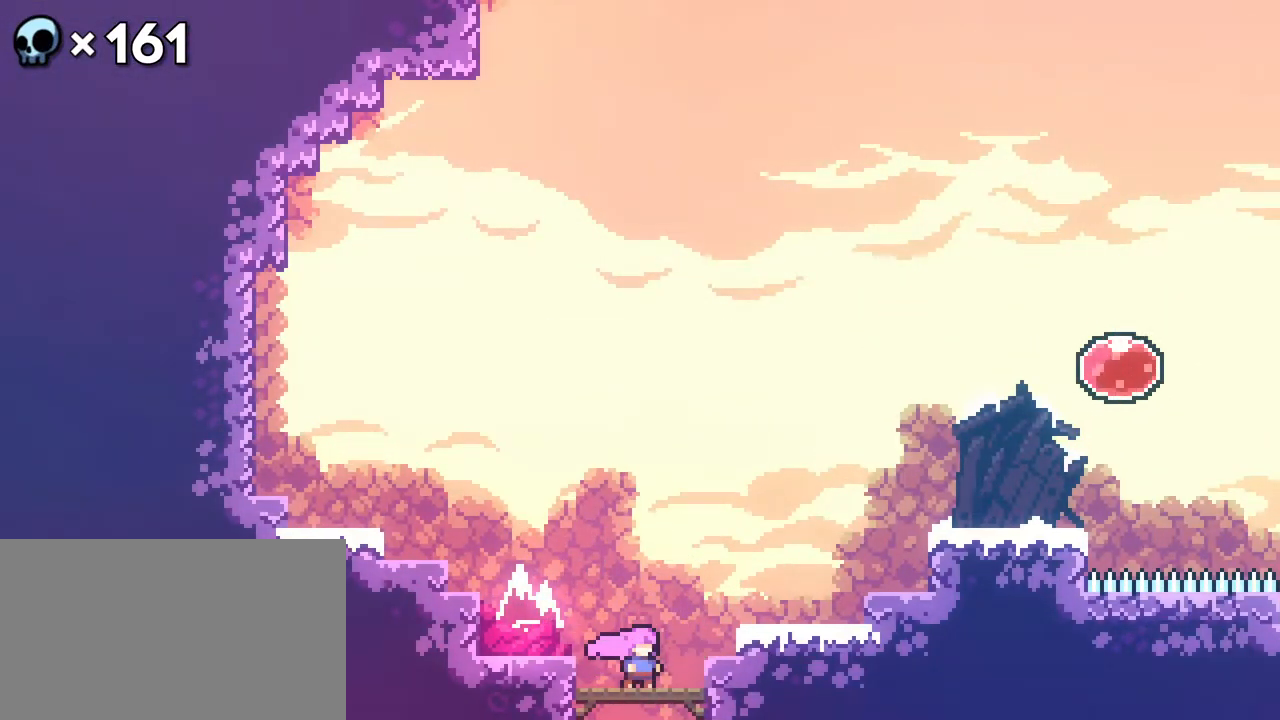
{"dt_ms": 500, "buttons": ["DPAD_RIGHT"], "events": [[433, "DPAD_RIGHT", "down"]]}
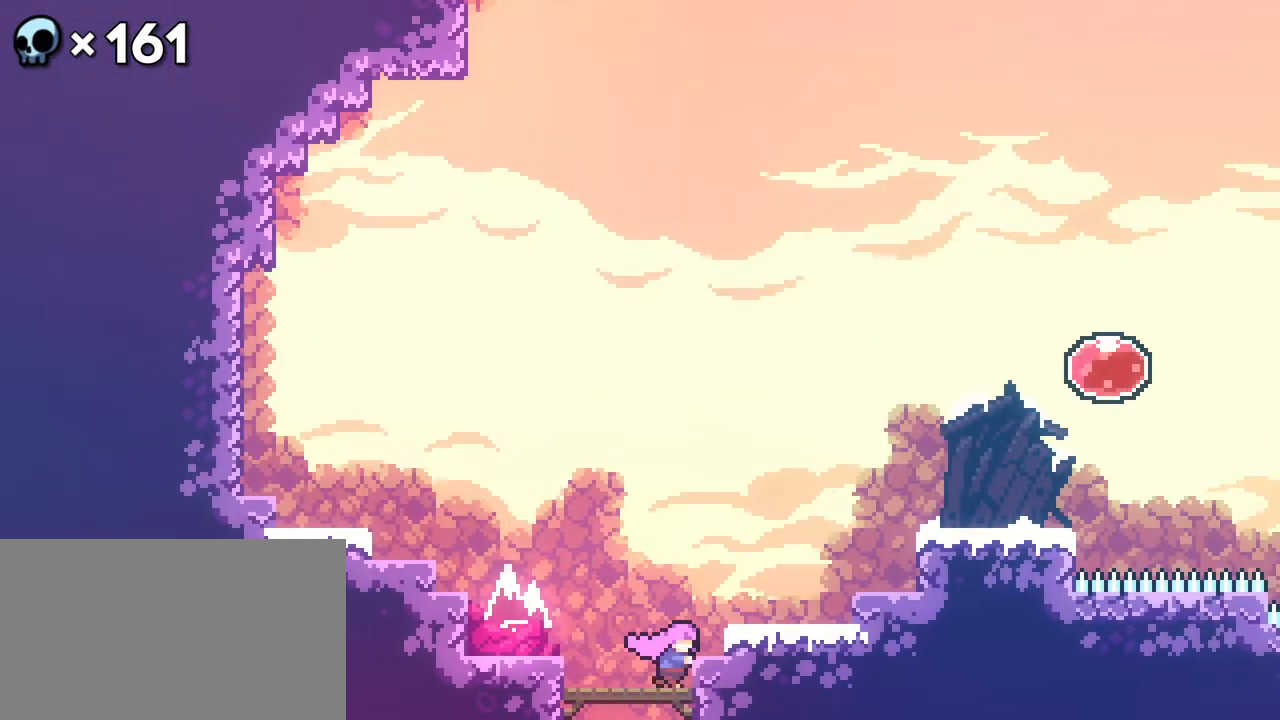
{"dt_ms": 500, "buttons": ["A", "DPAD_RIGHT"], "events": [[67, "A", "down"], [117, "A", "up"], [250, "DPAD_RIGHT", "up"], [333, "DPAD_RIGHT", "down"], [350, "A", "down"]]}
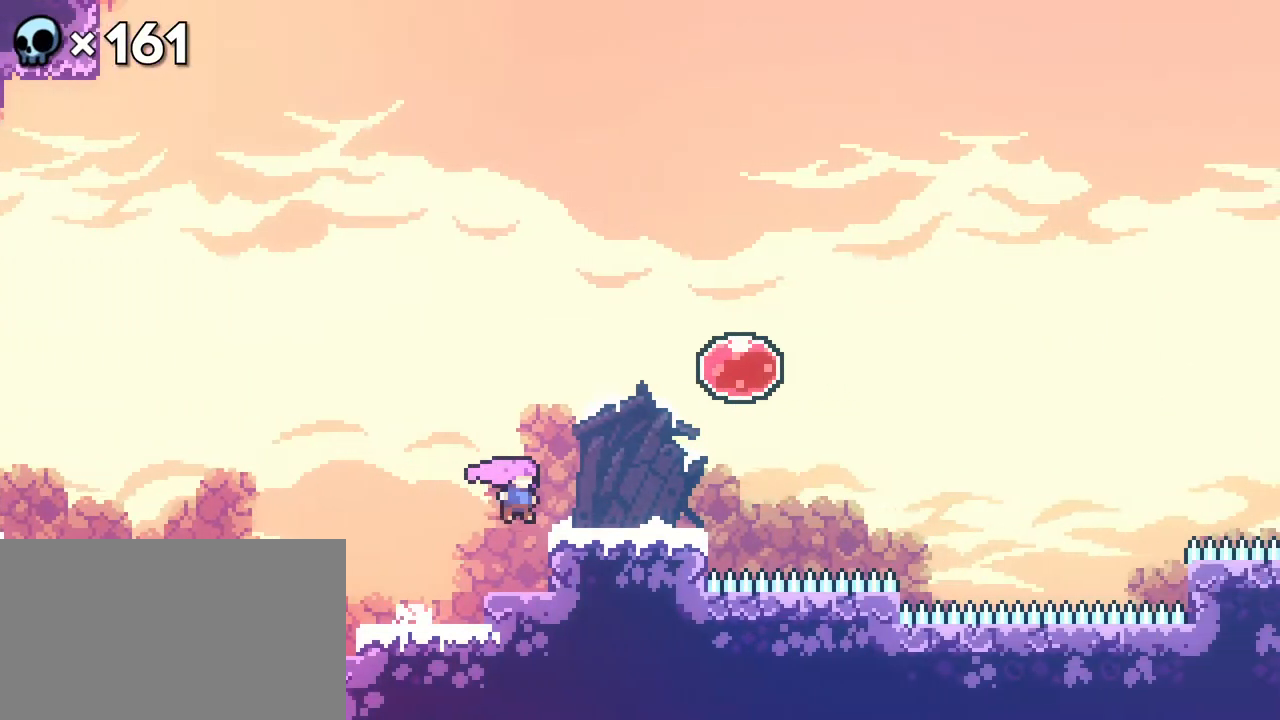
{"dt_ms": 1000, "buttons": []}
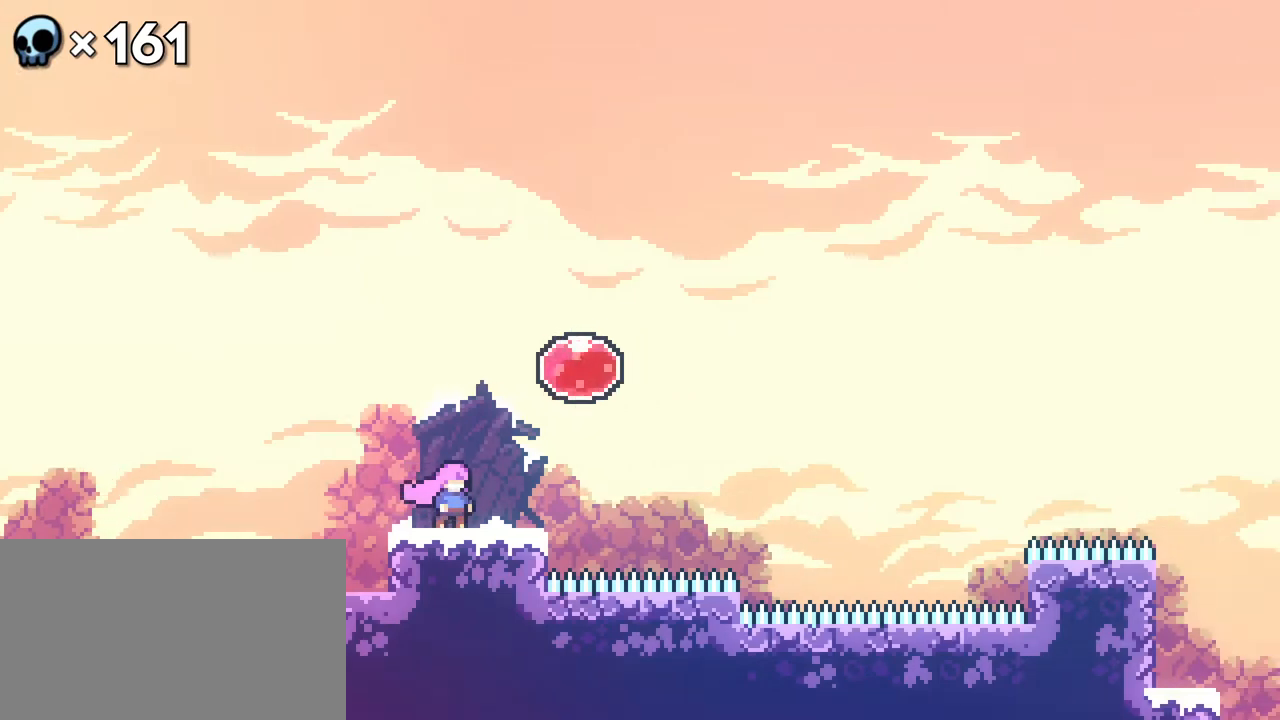
{"dt_ms": 500, "buttons": ["DPAD_RIGHT"], "events": [[67, "A", "down"], [100, "DPAD_RIGHT", "down"], [400, "A", "up"]]}
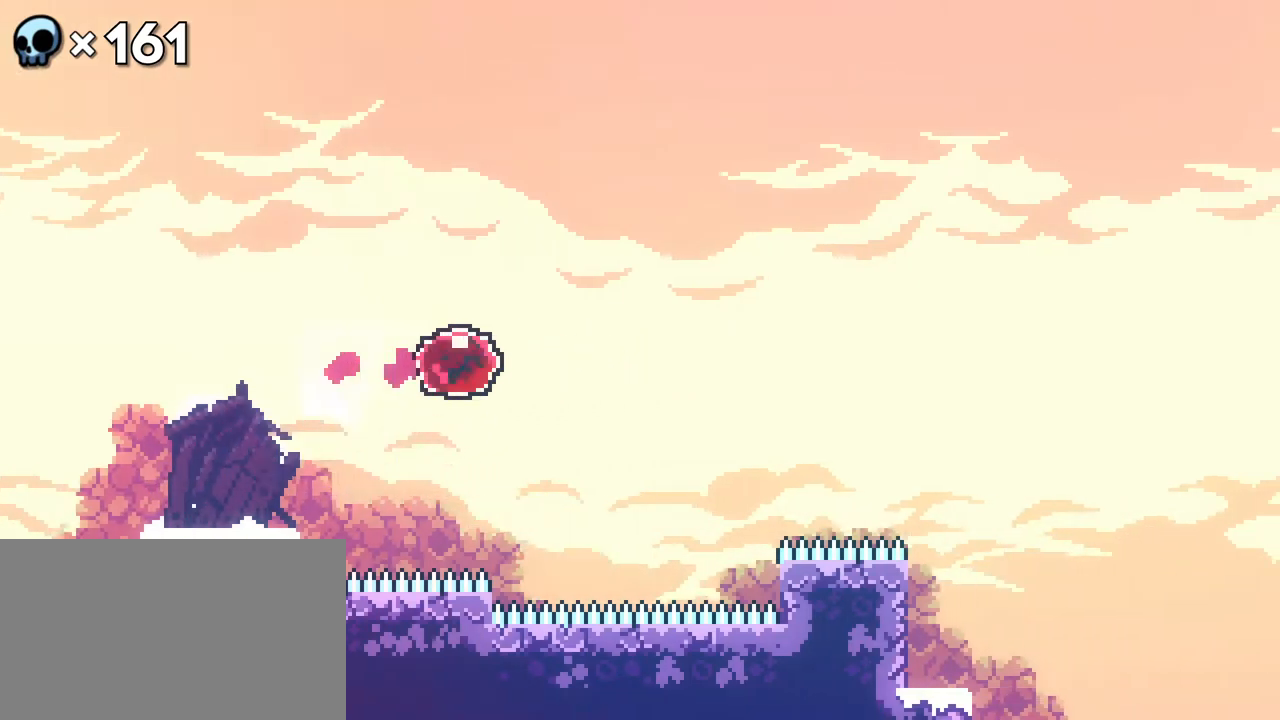
{"dt_ms": 500, "buttons": ["DPAD_RIGHT"], "events": []}
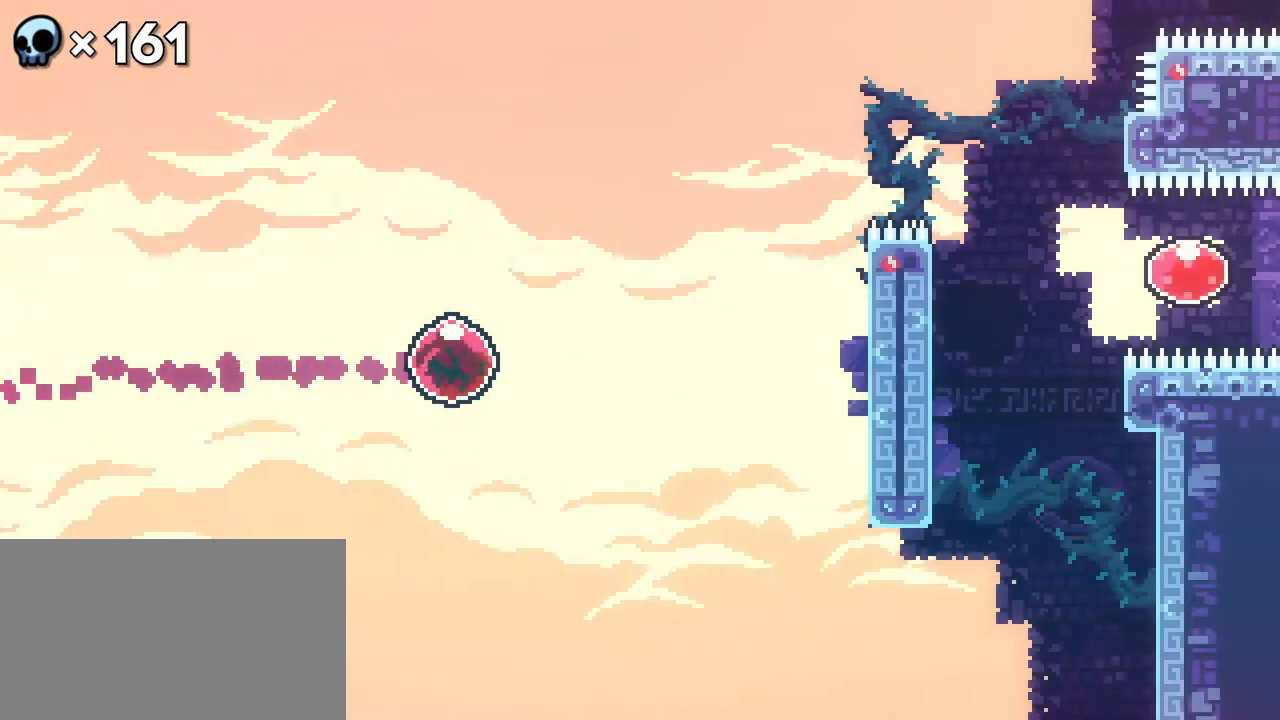
{"dt_ms": 500, "buttons": ["R2"]}
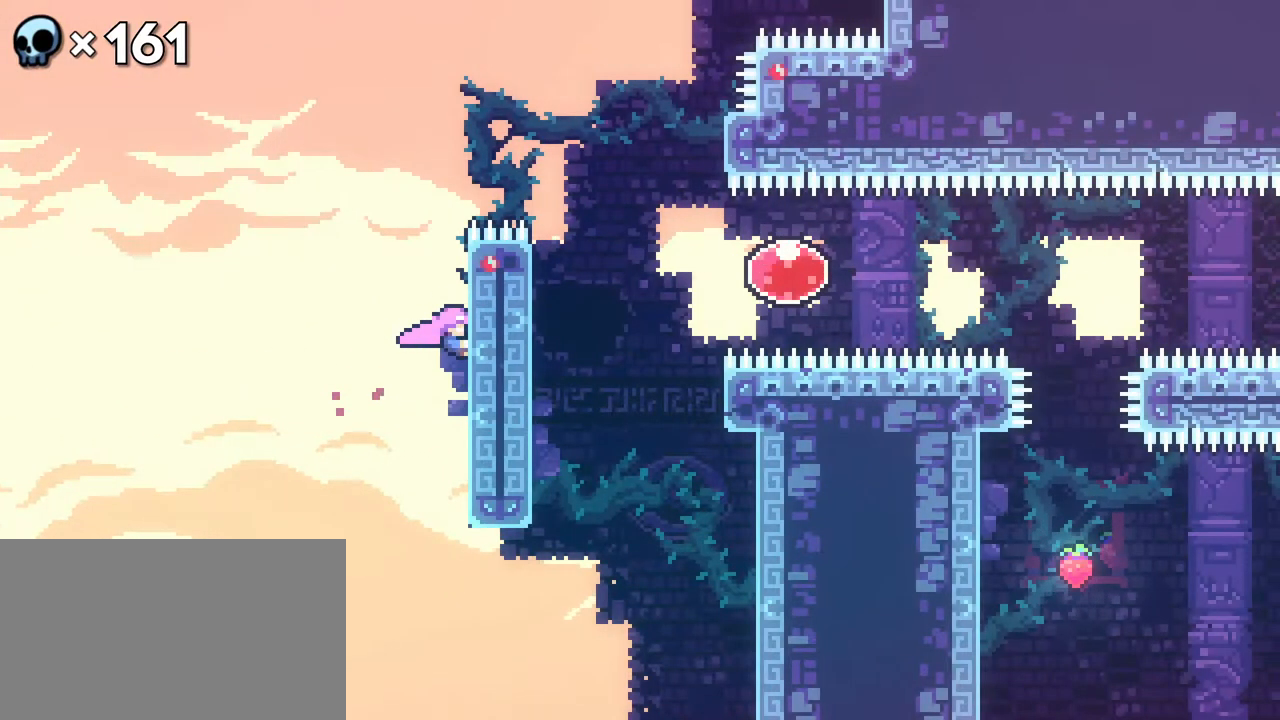
{"dt_ms": 500, "buttons": ["A", "DPAD_RIGHT"], "events": [[433, "DPAD_RIGHT", "down"], [467, "A", "down"], [500, "R2", "up"]]}
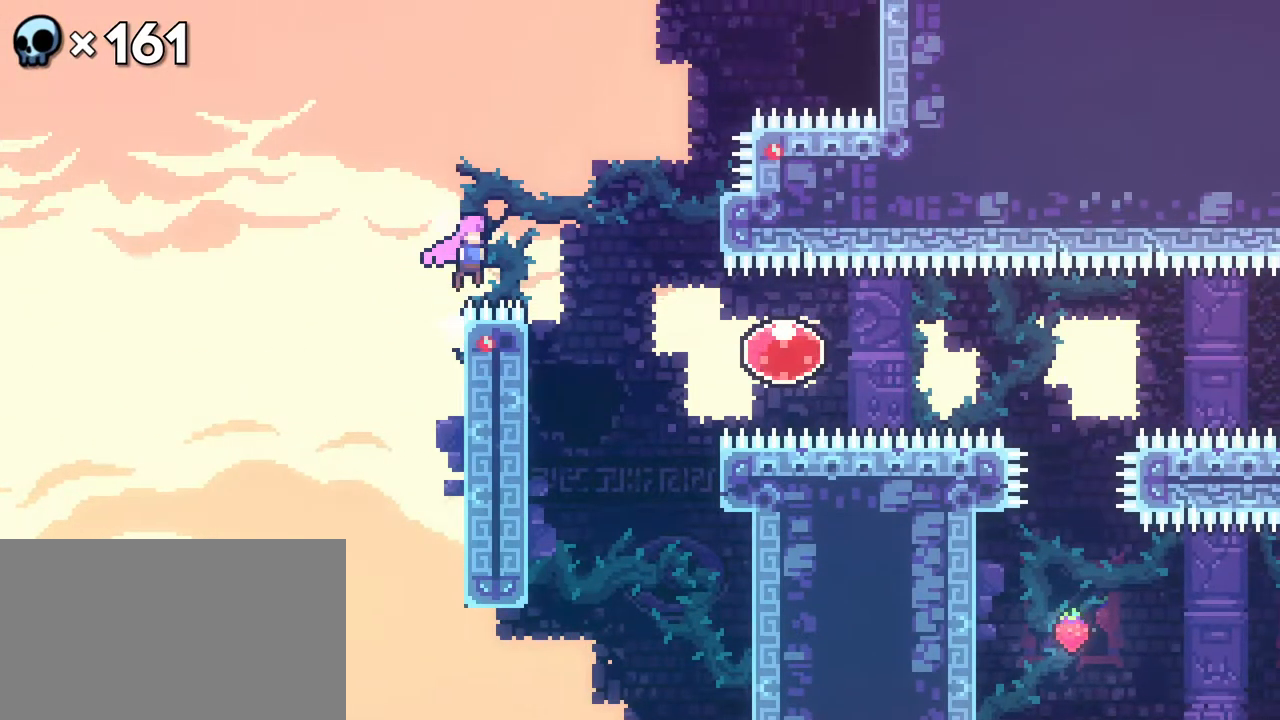
{"dt_ms": 500, "buttons": ["R2", "DPAD_RIGHT"], "events": [[17, "R2", "down"], [117, "A", "up"], [283, "B", "down"], [417, "B", "up"]]}
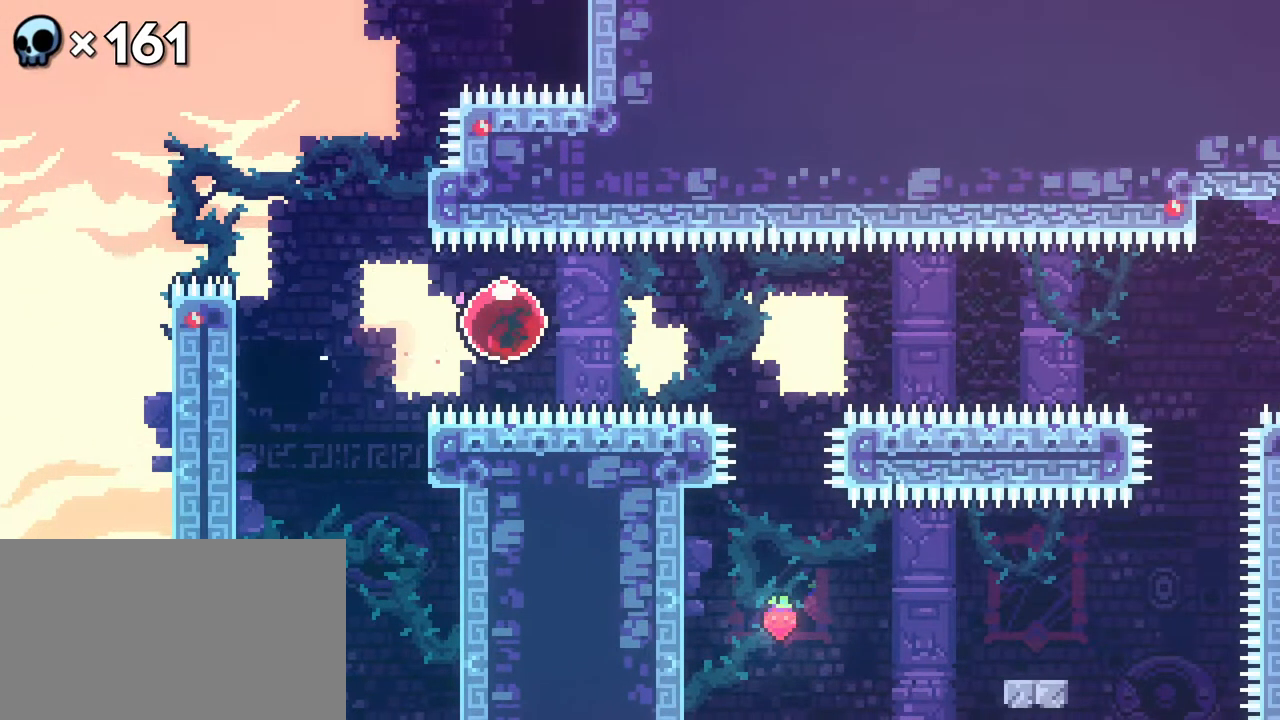
{"dt_ms": 500, "buttons": ["R2", "DPAD_RIGHT"], "events": [[33, "R2", "up"], [100, "R2", "down"]]}
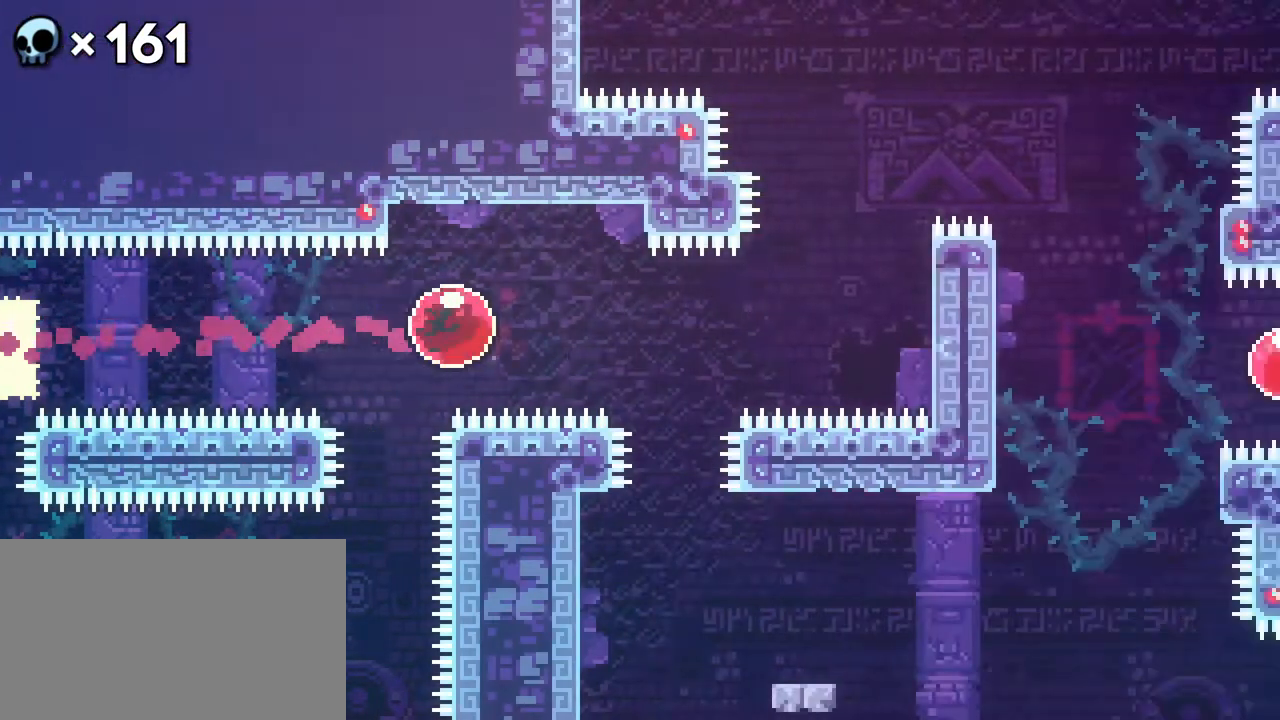
{"dt_ms": 500, "buttons": ["R2", "DPAD_UP"], "events": [[300, "DPAD_UP", "down"], [333, "DPAD_RIGHT", "up"]]}
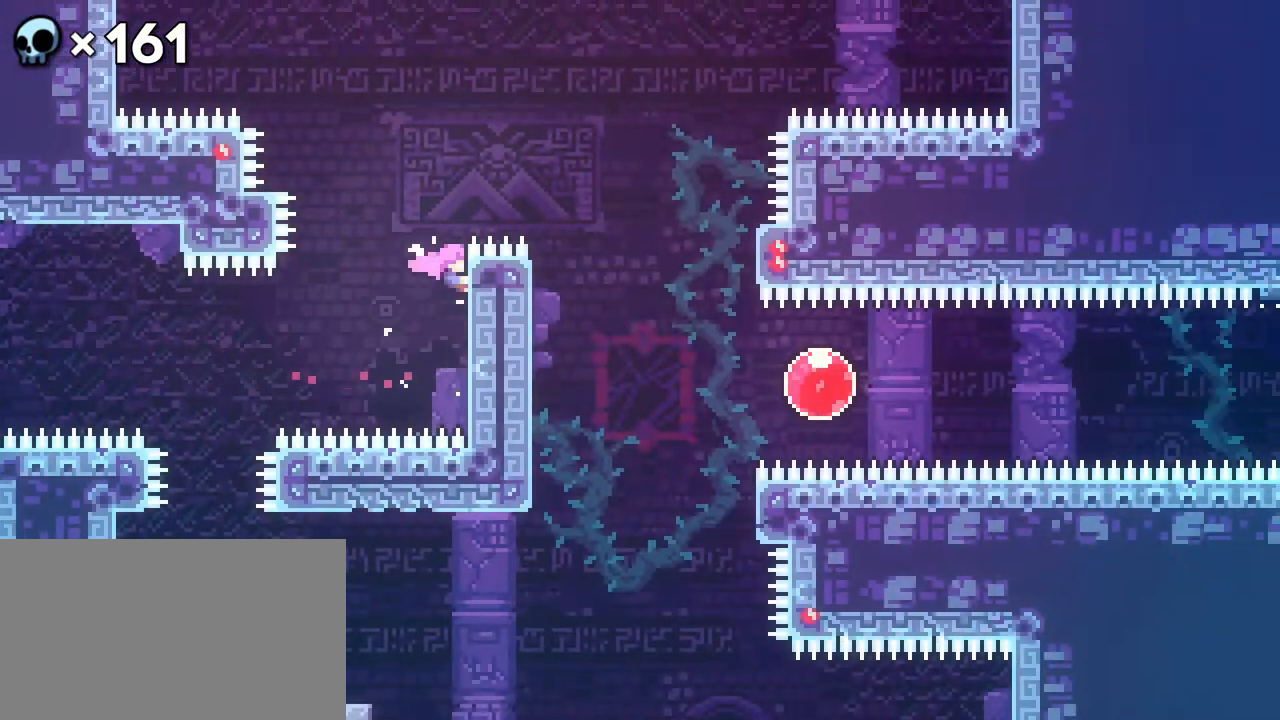
{"dt_ms": 500, "buttons": ["R2"], "events": [[167, "DPAD_RIGHT", "down"], [217, "A", "down"], [267, "DPAD_UP", "up"], [367, "A", "up"], [400, "DPAD_RIGHT", "up"]]}
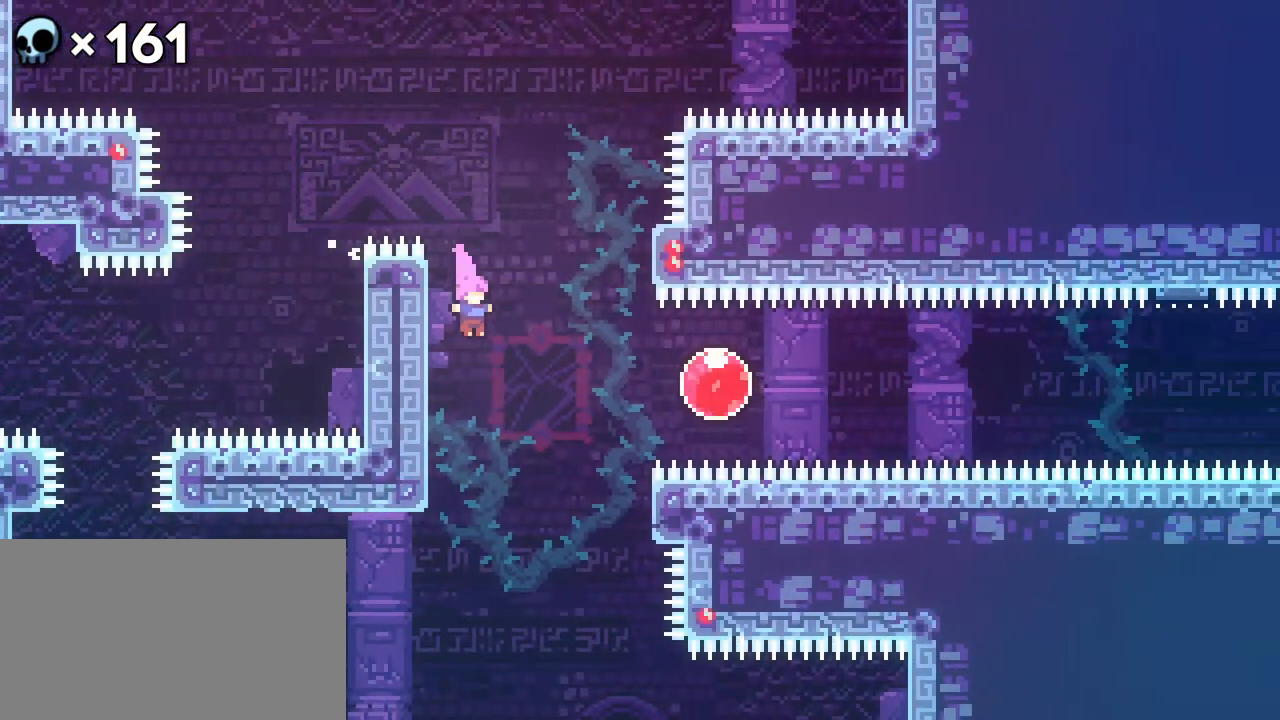
{"dt_ms": 500, "buttons": ["R2", "DPAD_RIGHT"], "events": [[50, "DPAD_RIGHT", "down"], [133, "B", "down"], [283, "B", "up"]]}
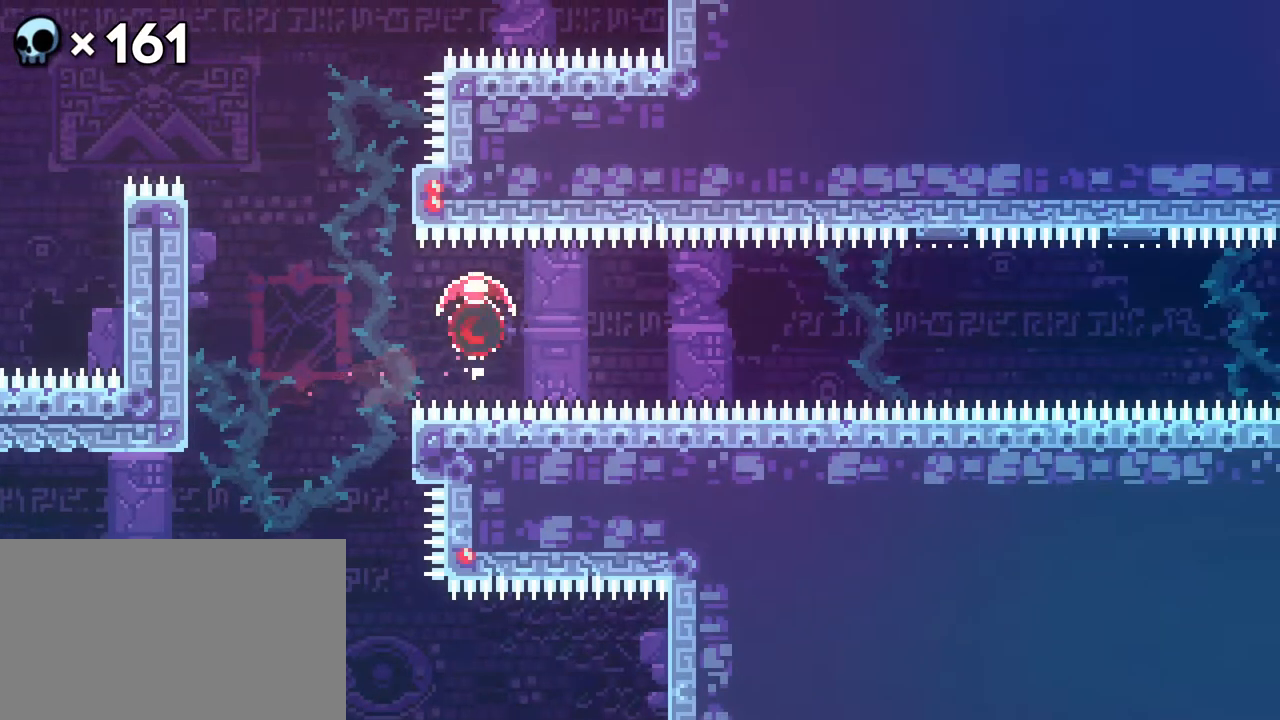
{"dt_ms": 500, "buttons": ["R2", "DPAD_RIGHT"], "events": []}
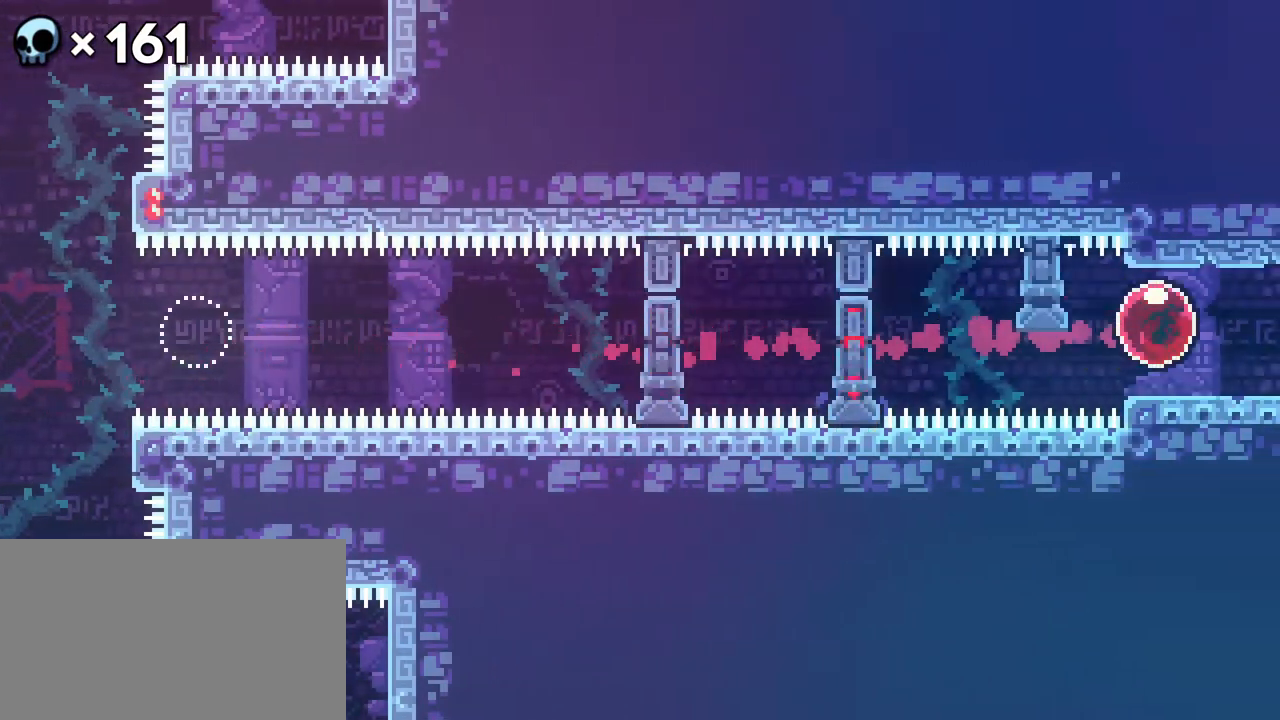
{"dt_ms": 500, "buttons": [], "events": [[217, "DPAD_RIGHT", "up"], [367, "R2", "up"]]}
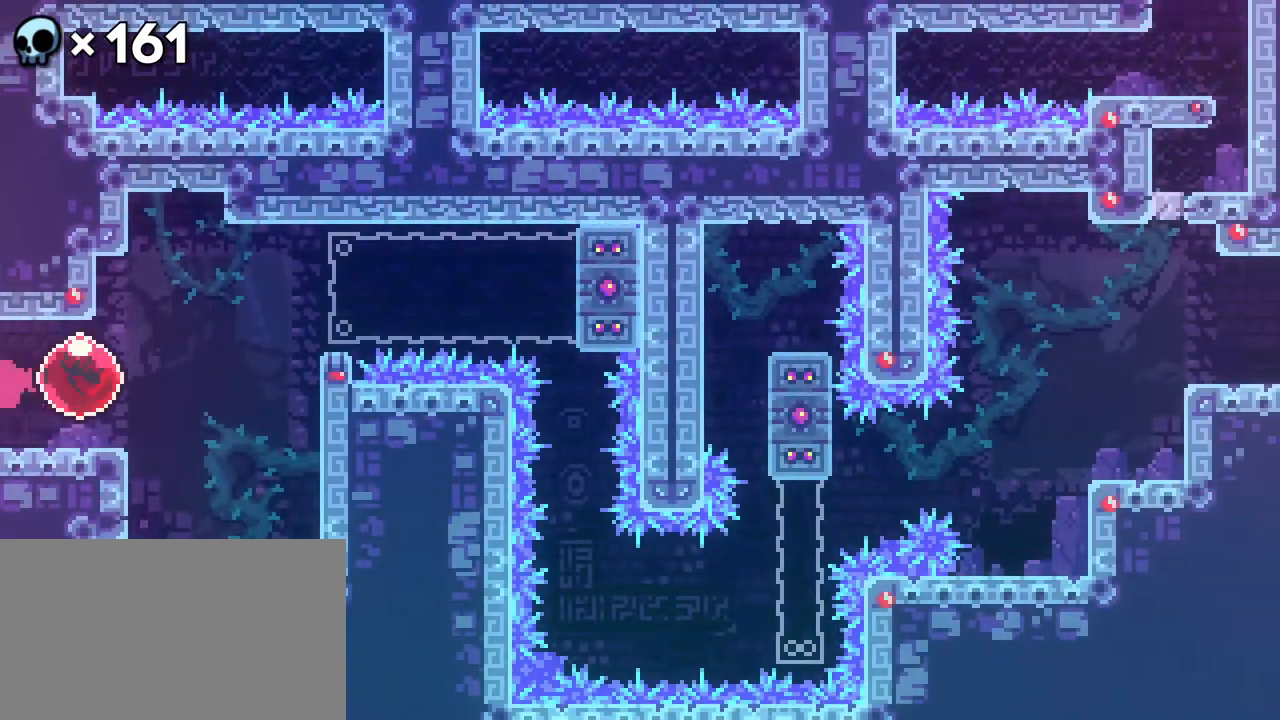
{"dt_ms": 500, "buttons": [], "events": []}
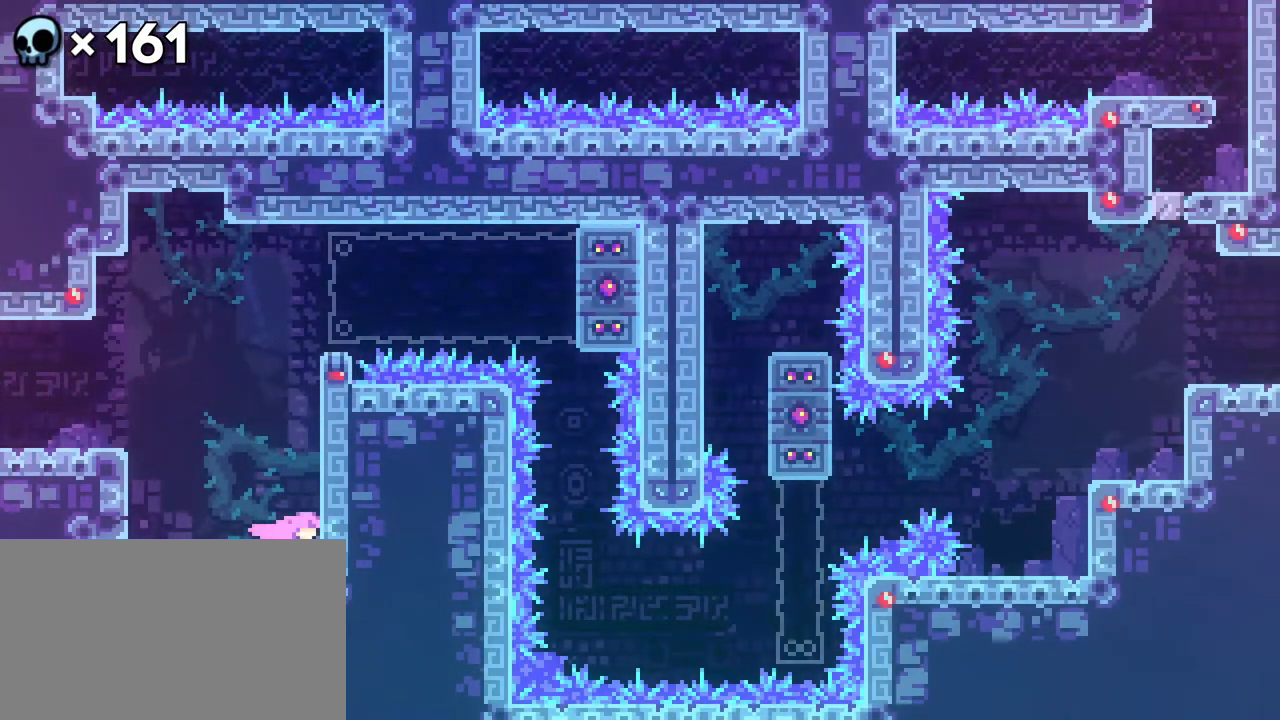
{"dt_ms": 500, "buttons": ["R2"], "events": [[167, "R2", "down"]]}
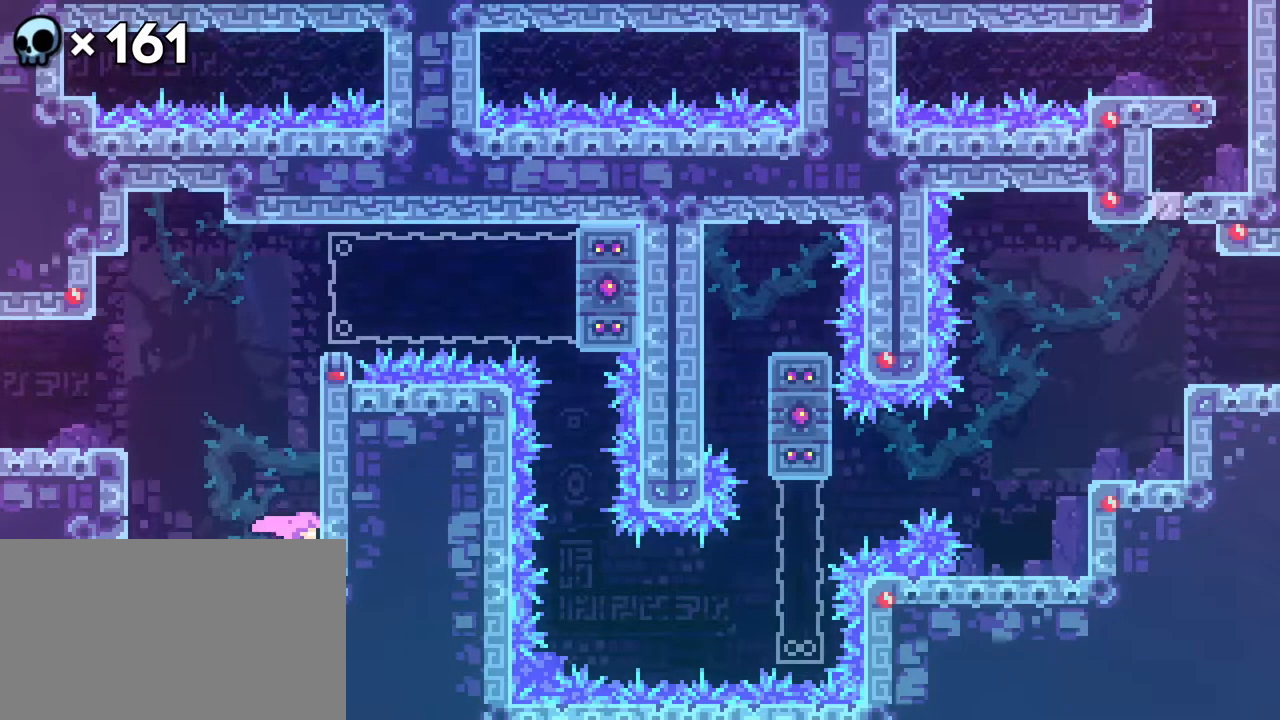
{"dt_ms": 500, "buttons": [], "events": [[133, "R2", "up"]]}
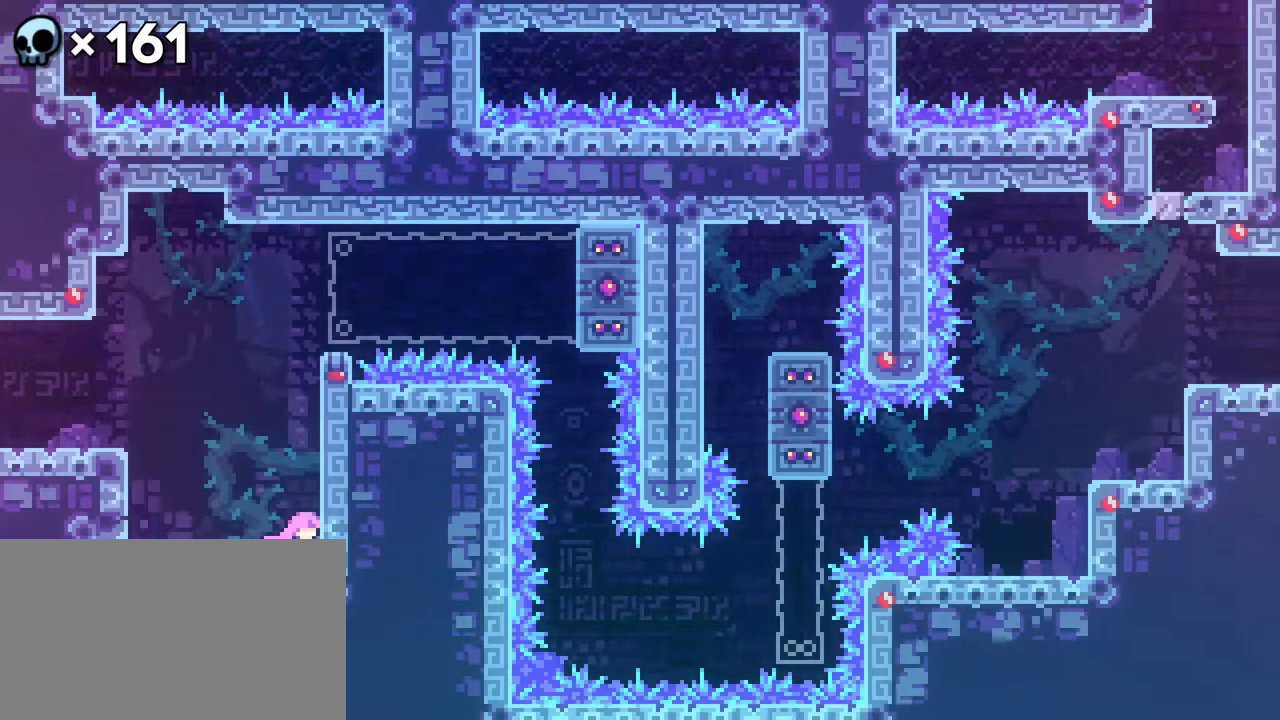
{"dt_ms": 500, "buttons": ["B", "R2", "DPAD_RIGHT"], "events": [[67, "A", "down"], [150, "DPAD_RIGHT", "down"], [217, "A", "up"], [283, "DPAD_RIGHT", "up"], [317, "A", "down"], [333, "DPAD_RIGHT", "down"], [483, "A", "up"], [483, "R2", "down"], [500, "B", "down"]]}
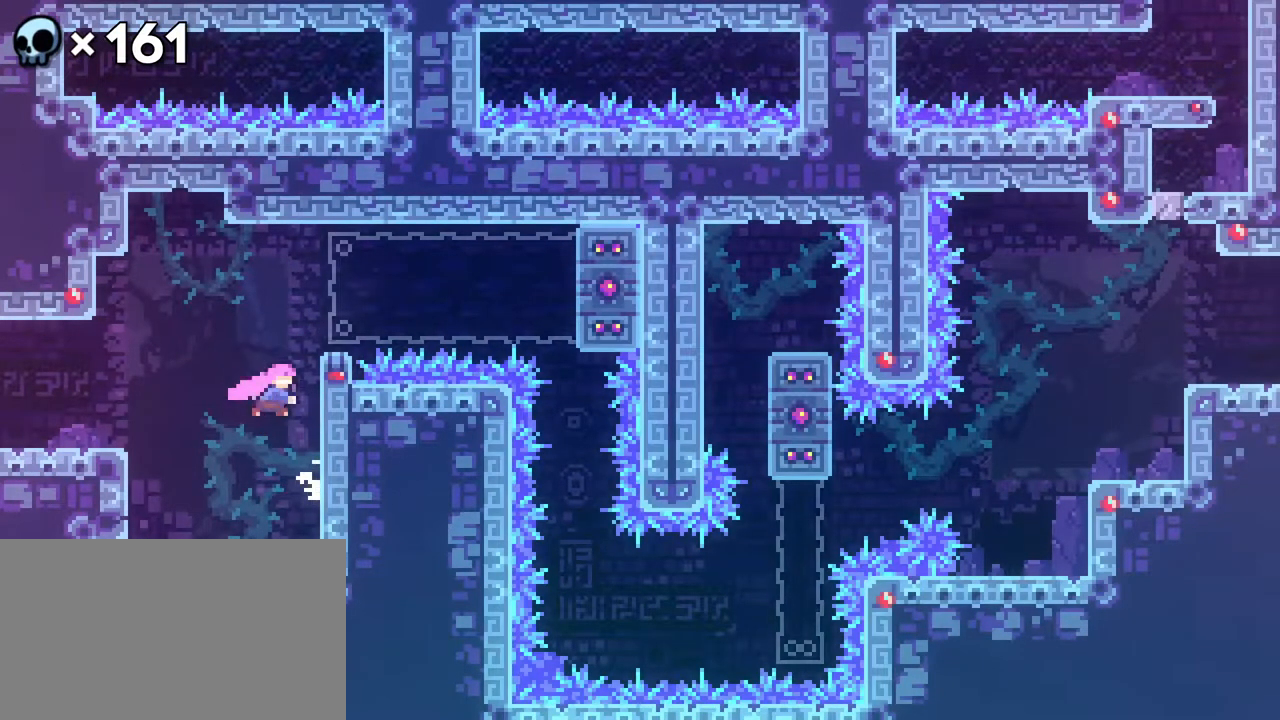
{"dt_ms": 500, "buttons": ["R2"], "events": [[167, "B", "up"], [200, "DPAD_RIGHT", "up"]]}
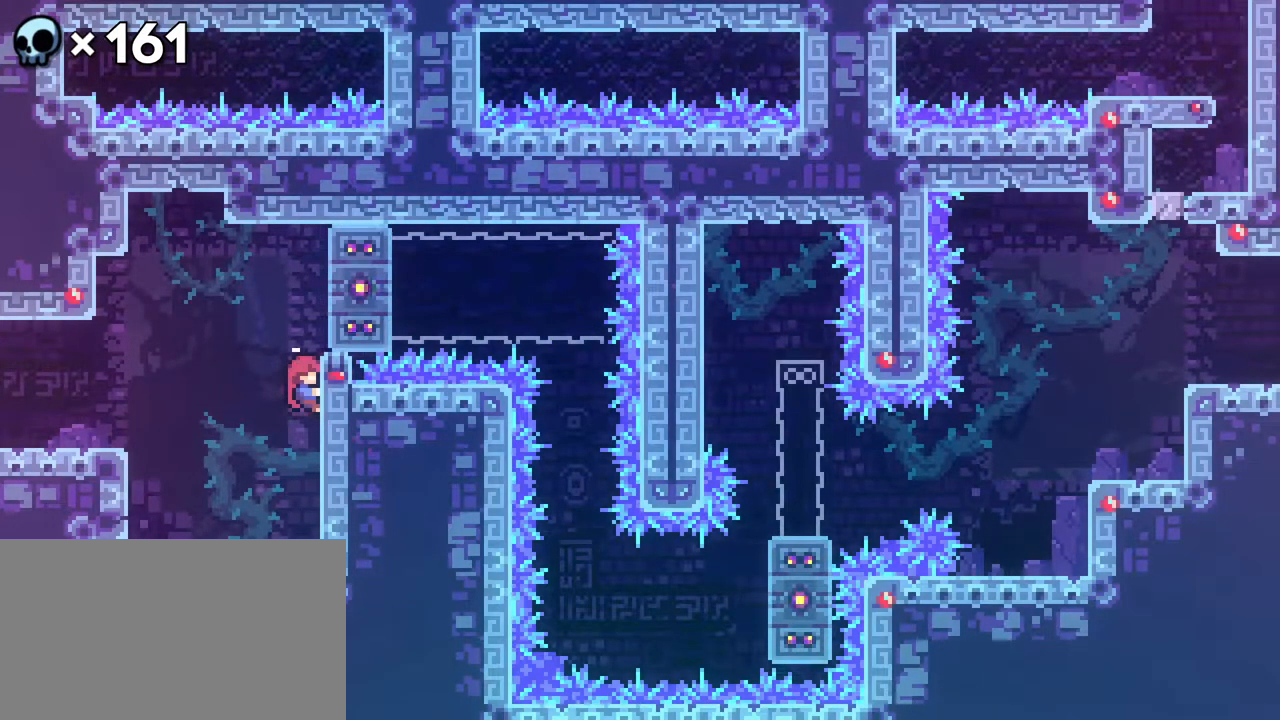
{"dt_ms": 500, "buttons": ["A", "DPAD_RIGHT"], "events": [[117, "R2", "up"], [433, "A", "down"], [500, "DPAD_RIGHT", "down"]]}
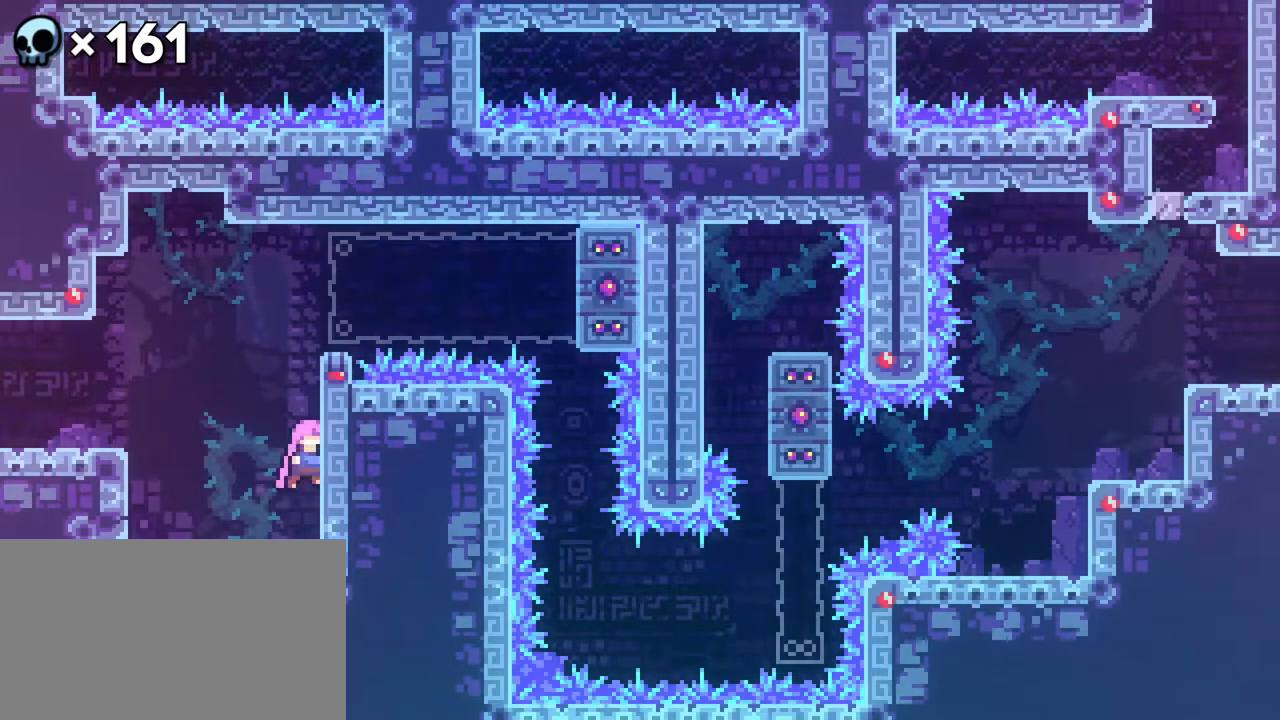
{"dt_ms": 500, "buttons": ["DPAD_RIGHT"], "events": [[83, "A", "up"], [133, "DPAD_RIGHT", "up"], [200, "A", "down"], [283, "DPAD_RIGHT", "down"], [467, "A", "up"]]}
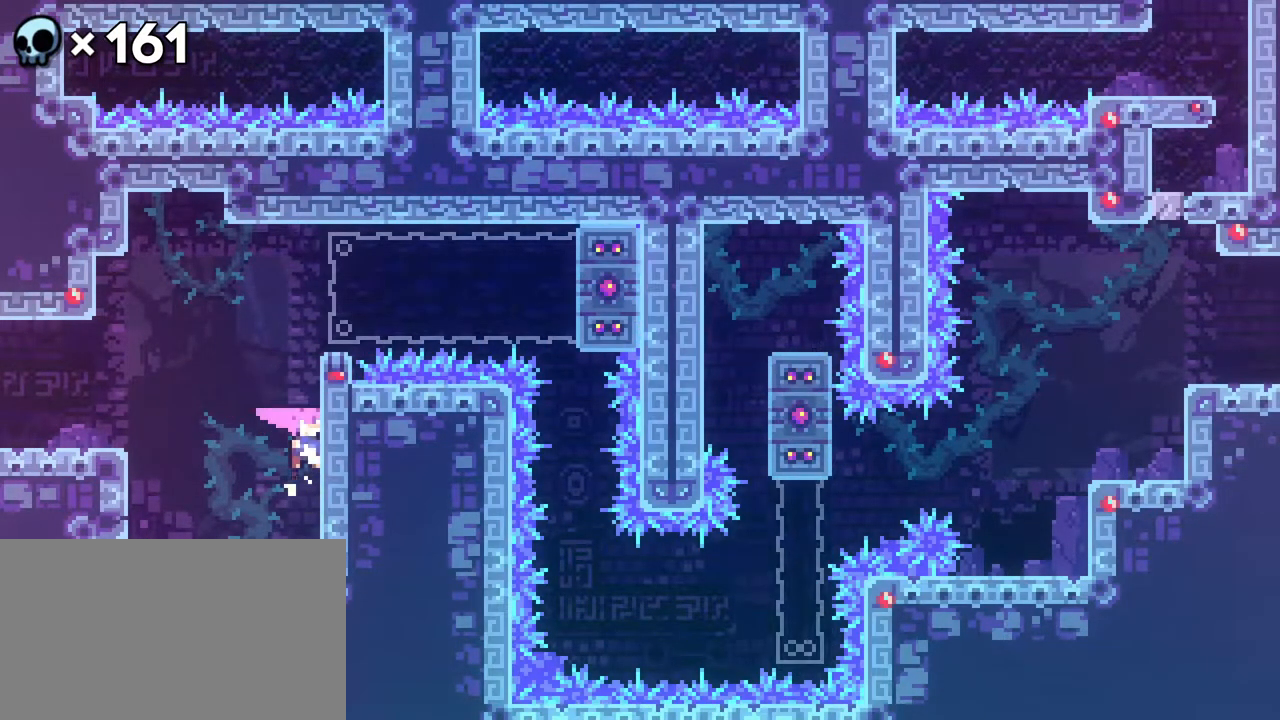
{"dt_ms": 500, "buttons": ["R2", "DPAD_UP"], "events": [[17, "DPAD_RIGHT", "up"], [67, "R2", "down"], [83, "A", "down"], [217, "A", "up"], [300, "DPAD_UP", "down"]]}
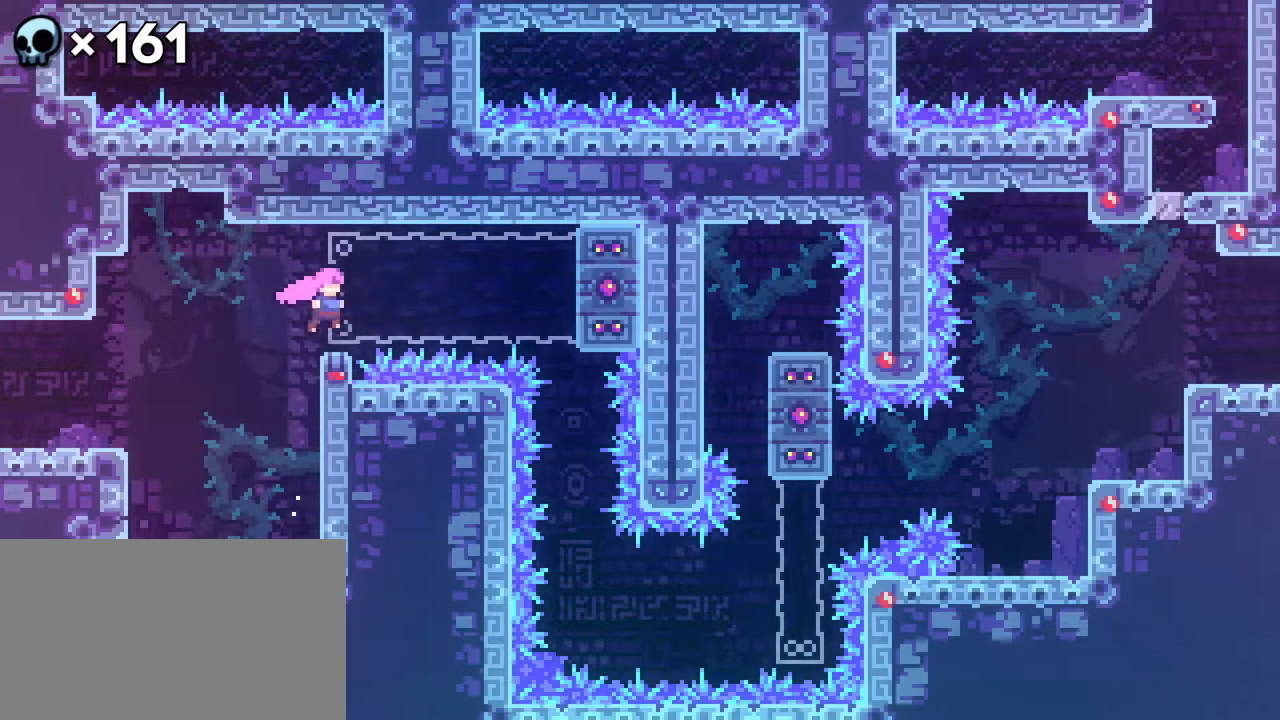
{"dt_ms": 500, "buttons": ["R2"], "events": [[67, "DPAD_UP", "up"]]}
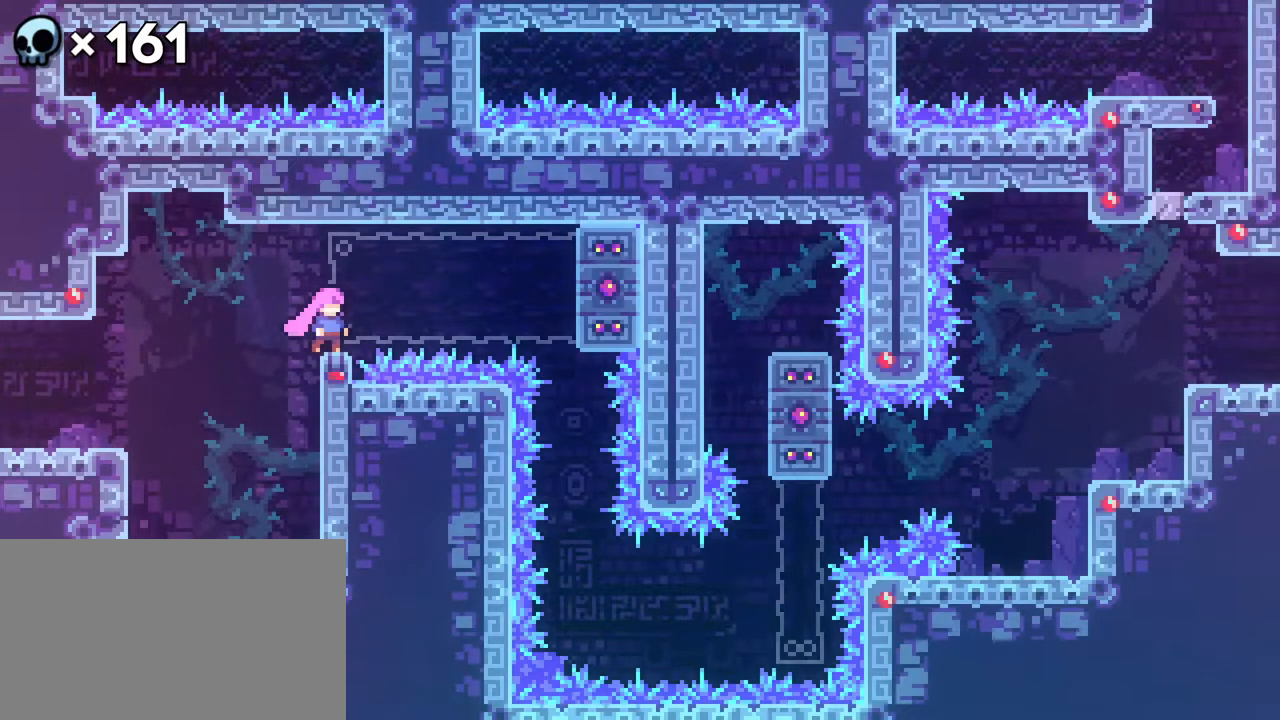
{"dt_ms": 500, "buttons": ["B", "R2", "DPAD_RIGHT"], "events": [[183, "R2", "up"], [383, "B", "down"], [417, "DPAD_RIGHT", "down"], [500, "R2", "down"]]}
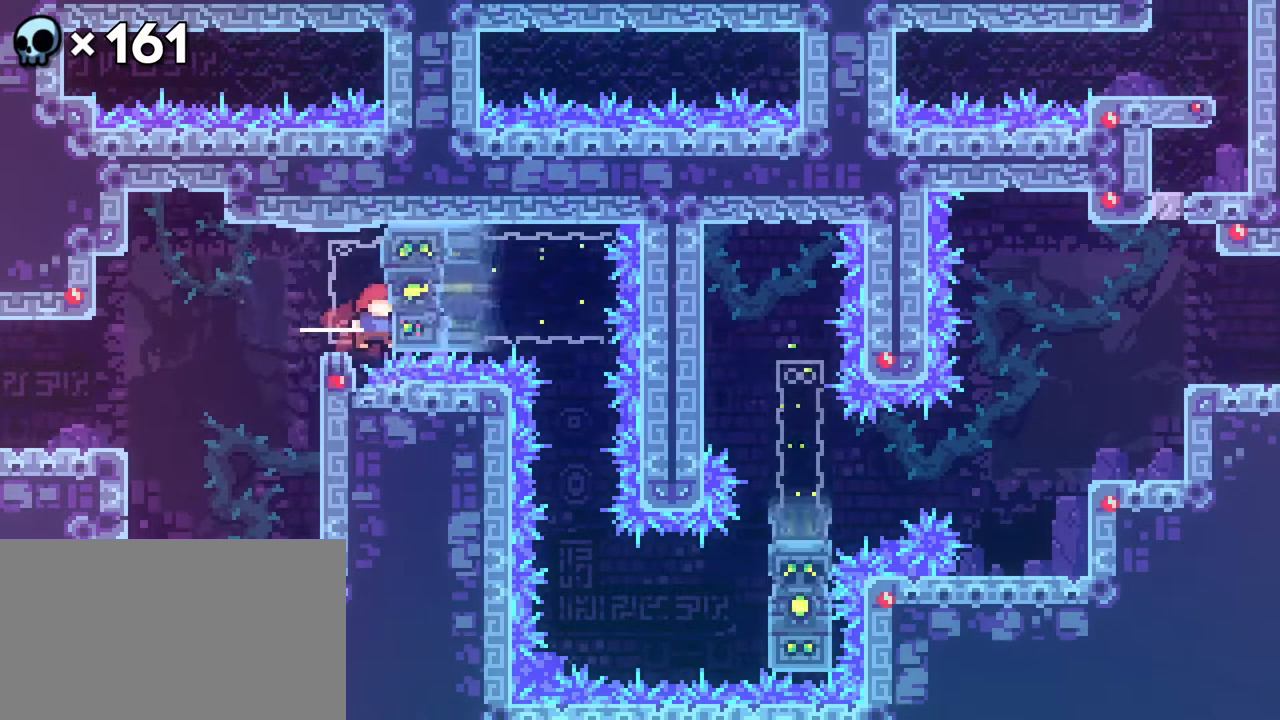
{"dt_ms": 500, "buttons": ["R2"], "events": [[50, "B", "up"], [100, "DPAD_RIGHT", "up"], [250, "DPAD_UP", "down"], [433, "DPAD_UP", "up"]]}
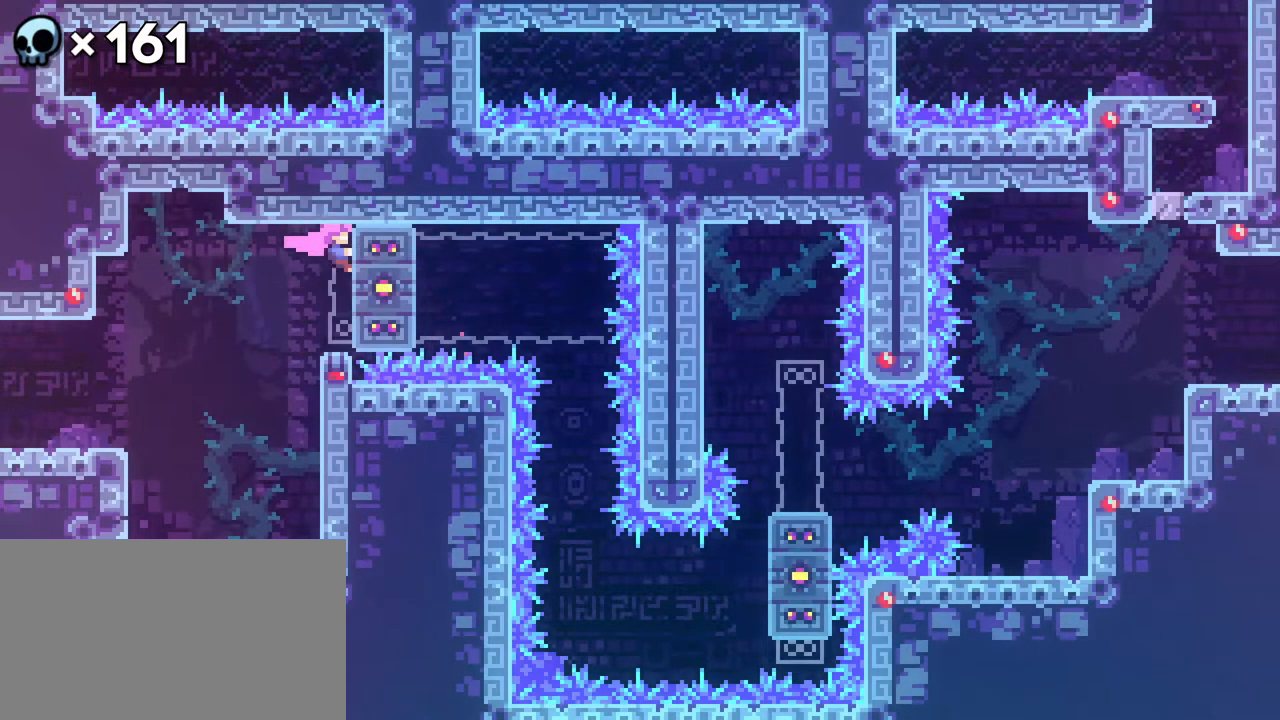
{"dt_ms": 500, "buttons": ["R2"], "events": []}
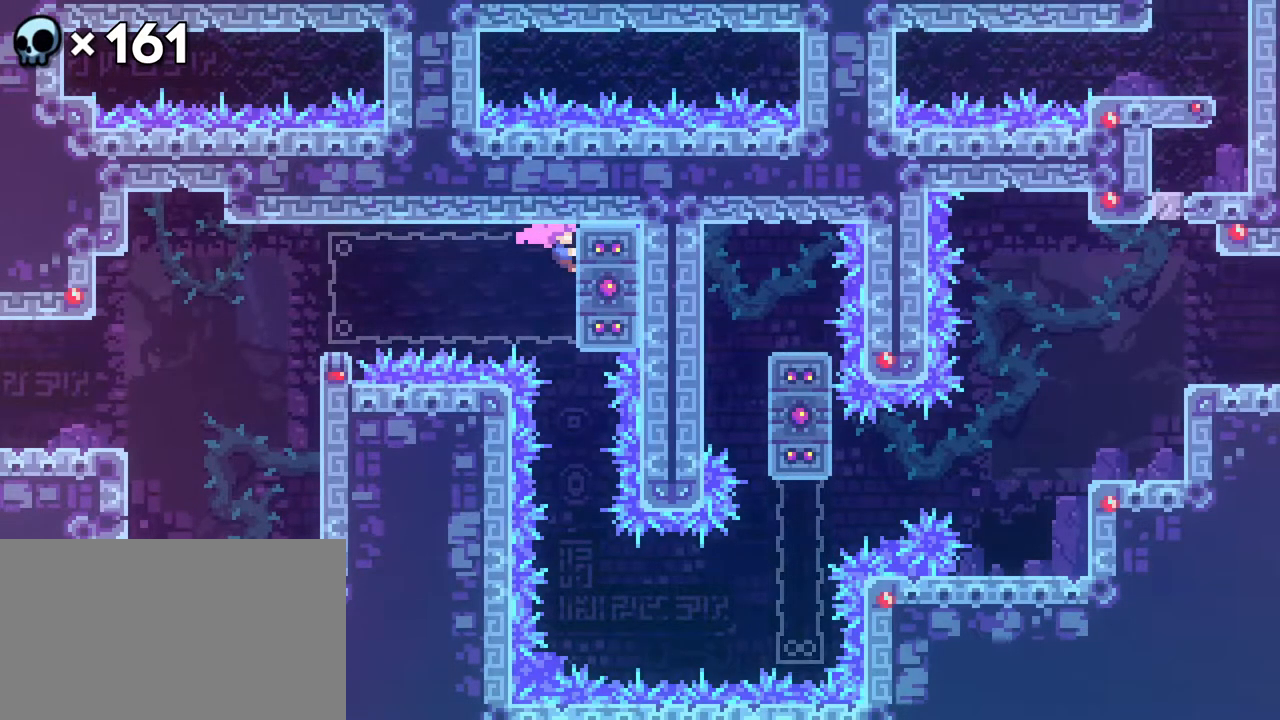
{"dt_ms": 500, "buttons": ["B", "DPAD_RIGHT"], "events": [[133, "R2", "up"], [417, "DPAD_RIGHT", "down"], [450, "B", "down"]]}